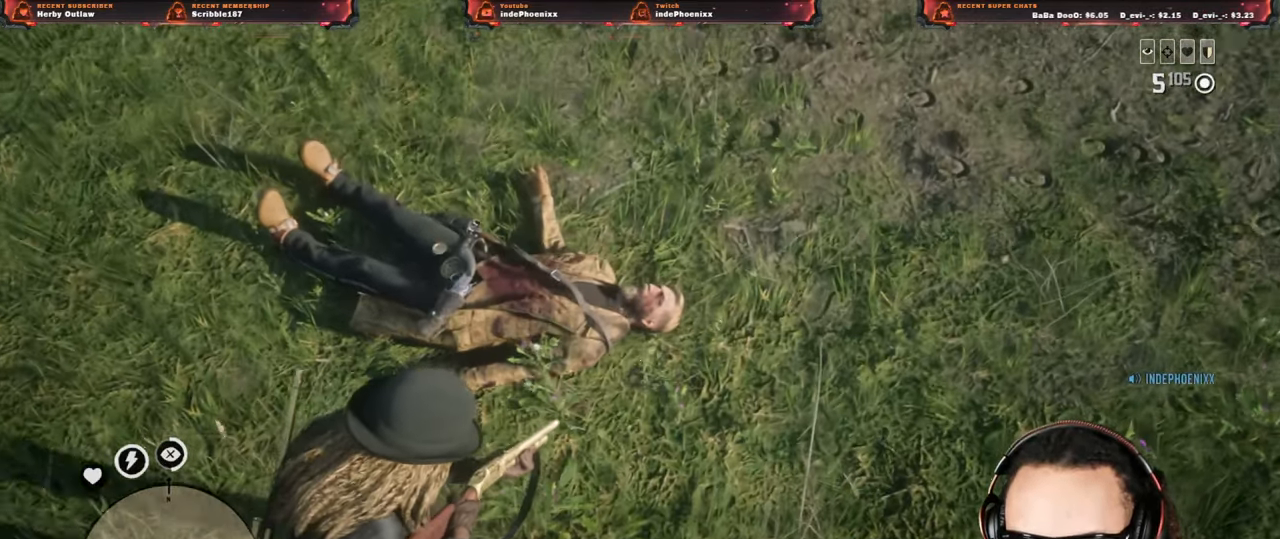
Gameplay with a controller (PlayStation layout); each line is a JSON object with the inputs held at the frame after it. "events" lists button and stick changes between this image and that frame as [ms after this image, input, new state], when the widget could be followed in between.
{"buttons": ["L2"], "left_stick": "center", "right_stick": "down", "events": [[267, "left_stick", "center"]]}
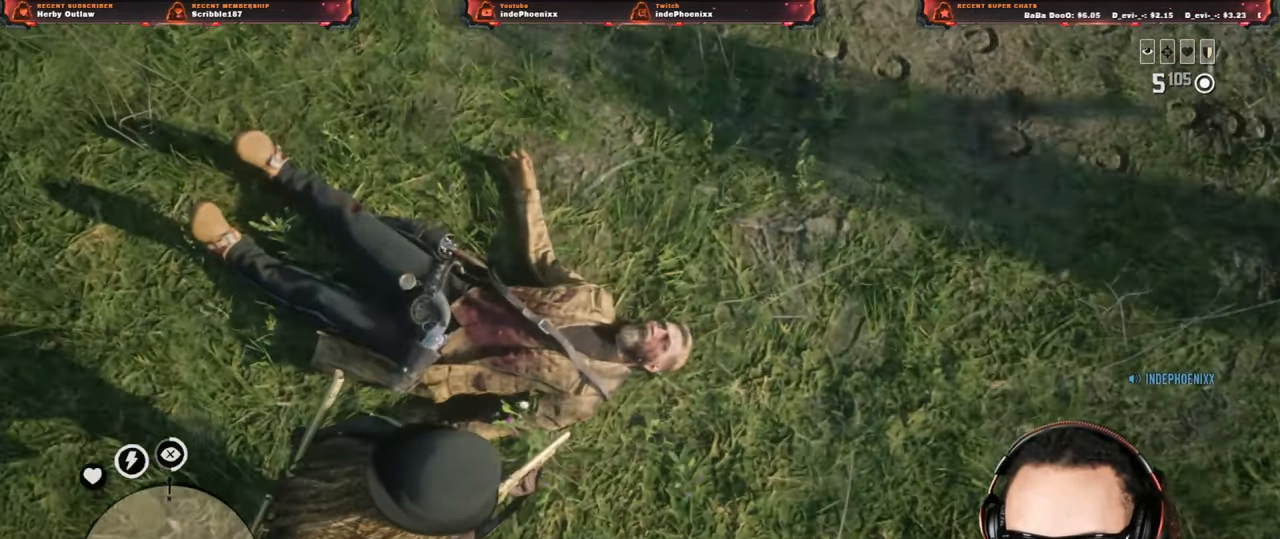
{"buttons": ["L2"], "left_stick": "center", "right_stick": "down-right", "events": [[300, "right_stick", "center"], [367, "right_stick", "down-right"]]}
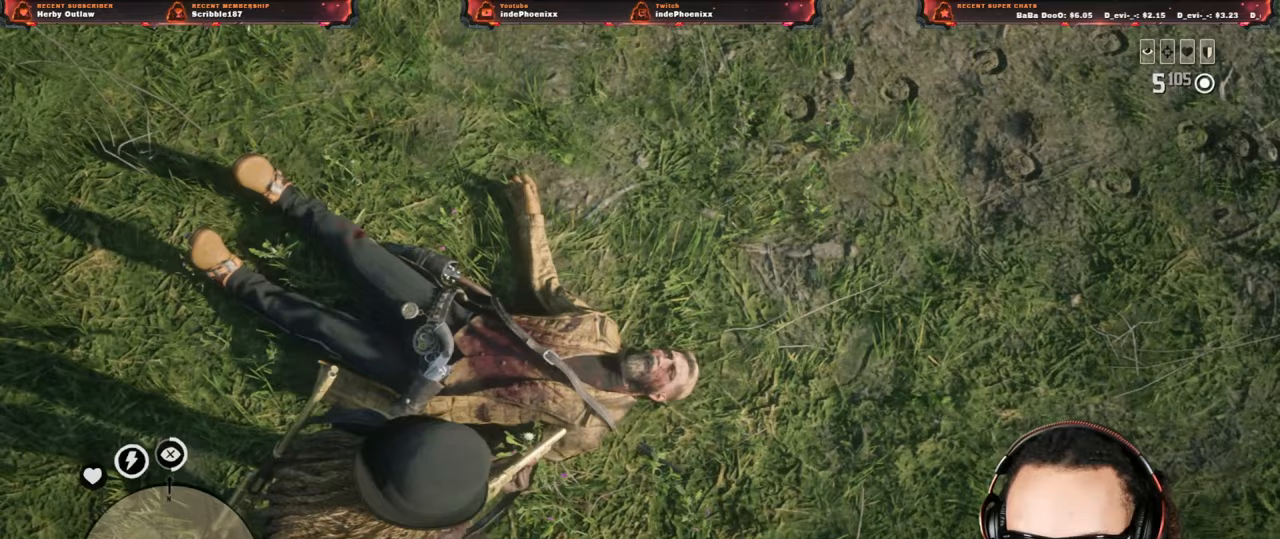
{"buttons": ["L2", "R2"], "left_stick": "center", "right_stick": "center", "events": [[250, "right_stick", "center"], [450, "R2", "down"]]}
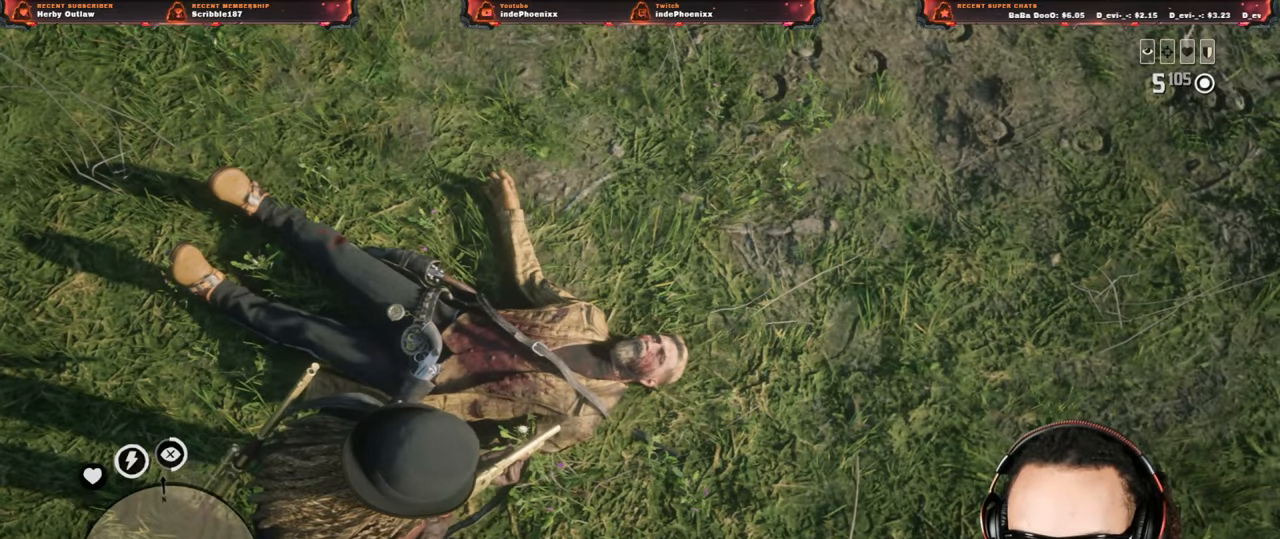
{"buttons": ["L2"], "left_stick": "center", "right_stick": "center", "events": [[67, "R2", "up"], [317, "CIRCLE", "down"], [400, "CIRCLE", "up"]]}
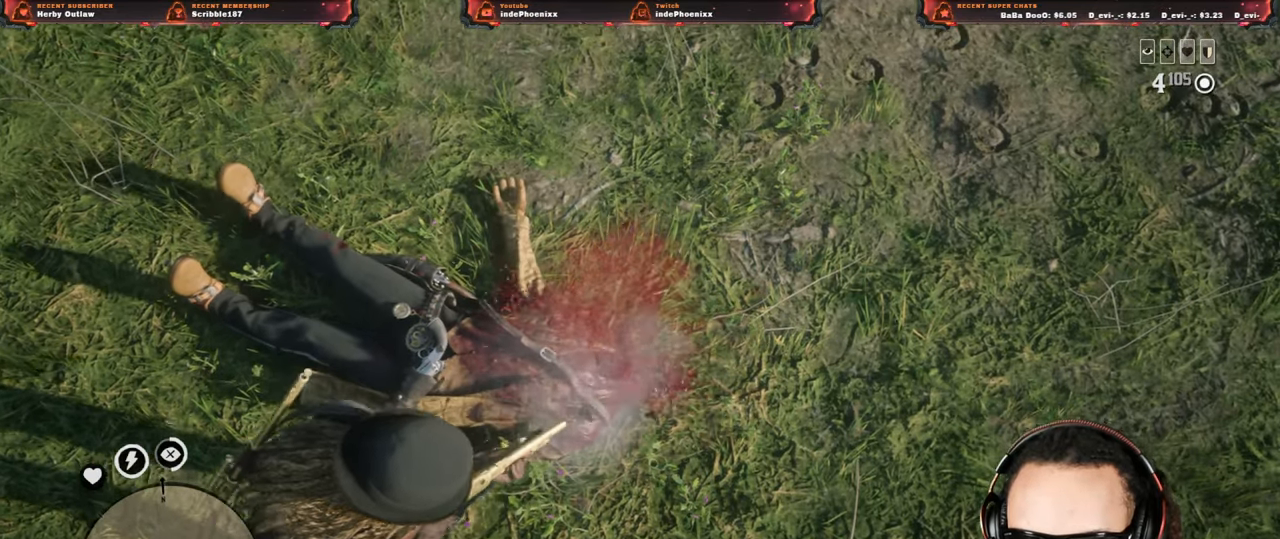
{"buttons": [], "left_stick": "up", "right_stick": "up", "events": [[33, "left_stick", "up"], [83, "L3", "down"], [167, "right_stick", "up"], [200, "L3", "up"], [383, "L2", "up"]]}
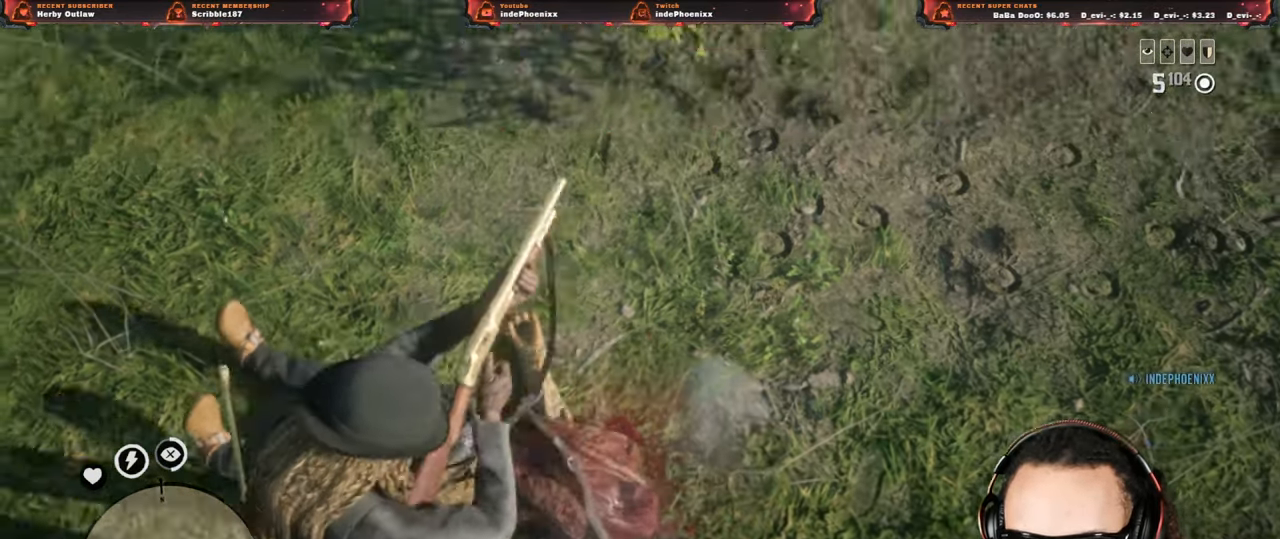
{"buttons": [], "left_stick": "up", "right_stick": "up-right", "events": [[200, "right_stick", "center"], [233, "L3", "down"], [333, "L3", "up"], [467, "right_stick", "up-right"]]}
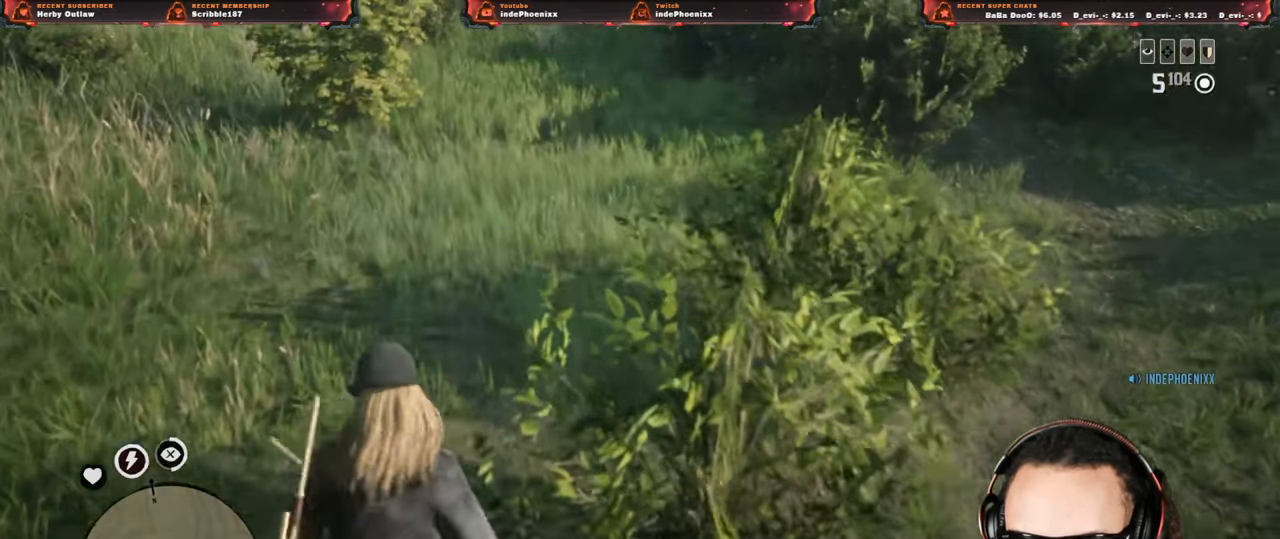
{"buttons": [], "left_stick": "up", "right_stick": "up", "events": [[33, "right_stick", "center"], [133, "right_stick", "up"]]}
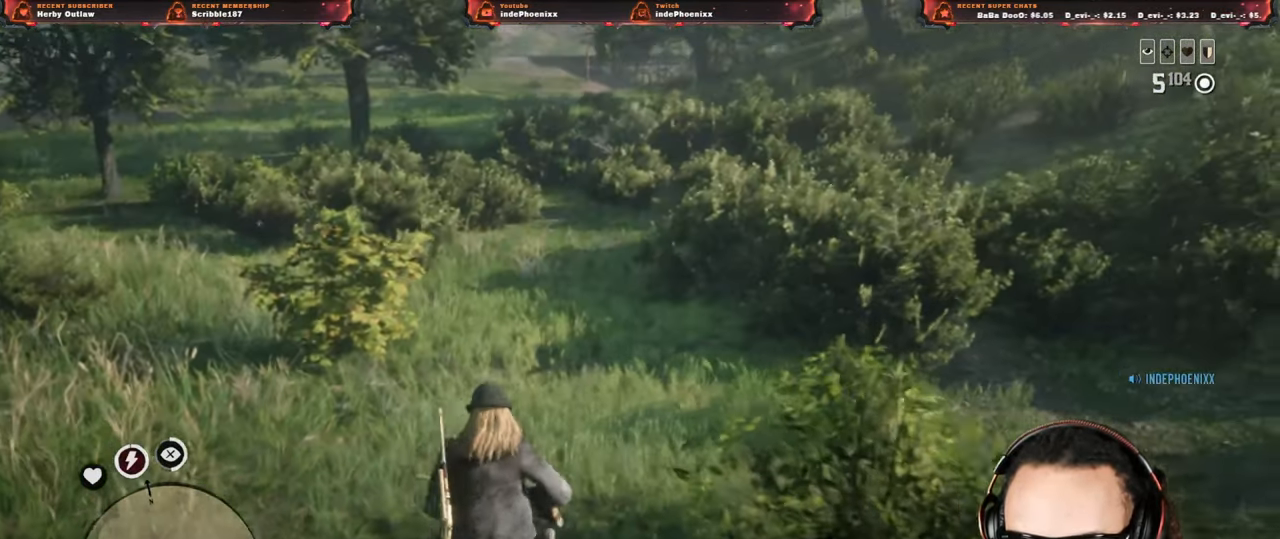
{"buttons": [], "left_stick": "up", "right_stick": "left"}
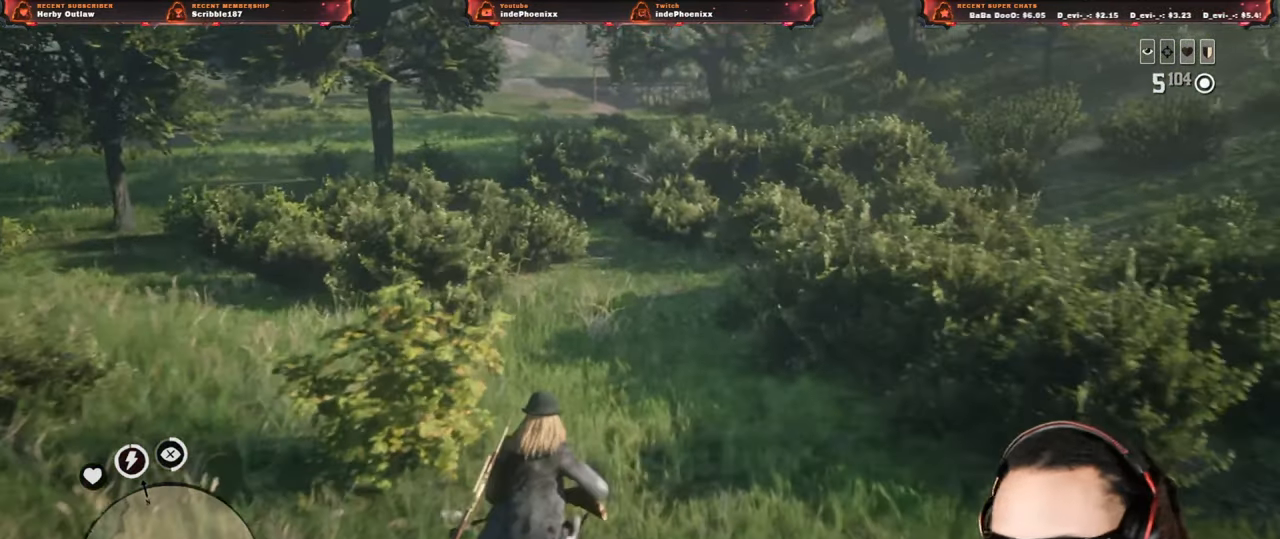
{"buttons": [], "left_stick": "center", "right_stick": "center", "events": [[167, "right_stick", "center"], [233, "left_stick", "center"]]}
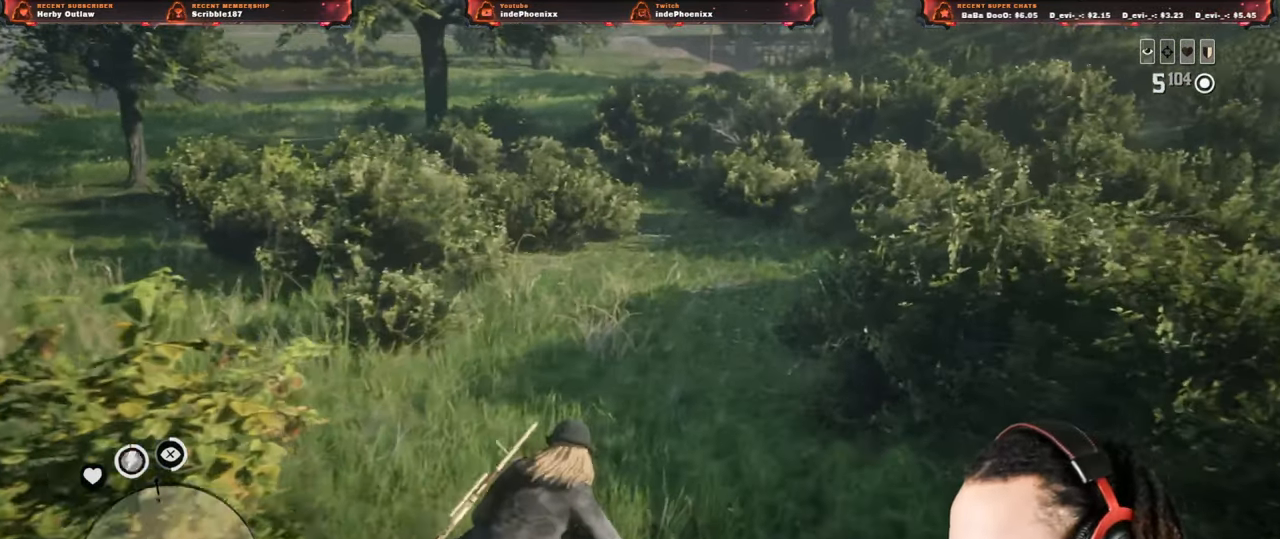
{"buttons": [], "left_stick": "center", "right_stick": "center", "events": []}
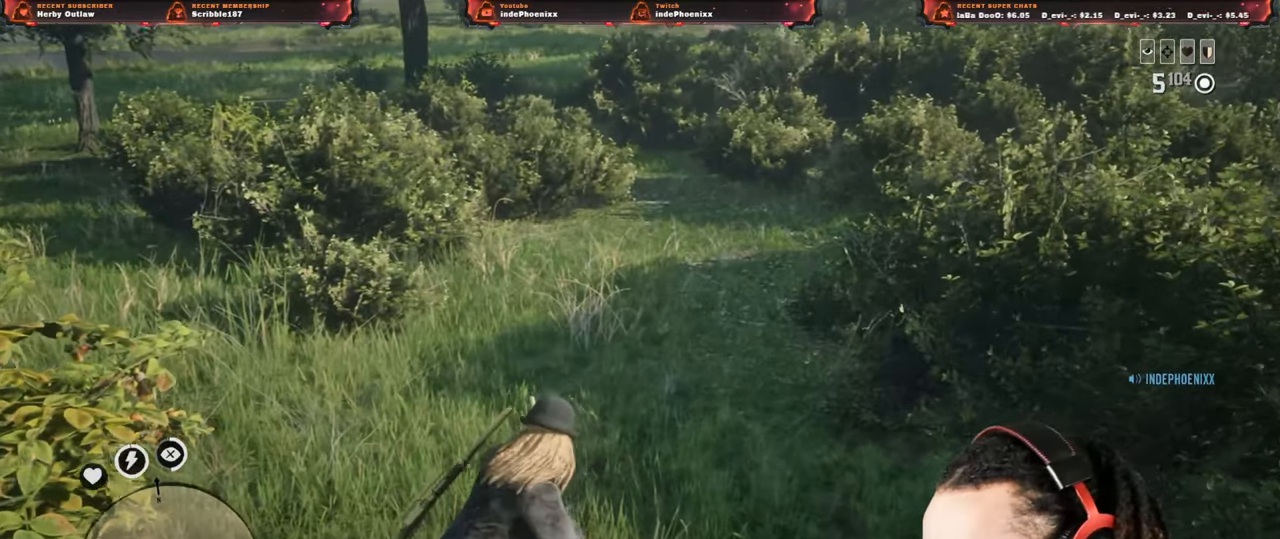
{"buttons": [], "left_stick": "center", "right_stick": "center", "events": []}
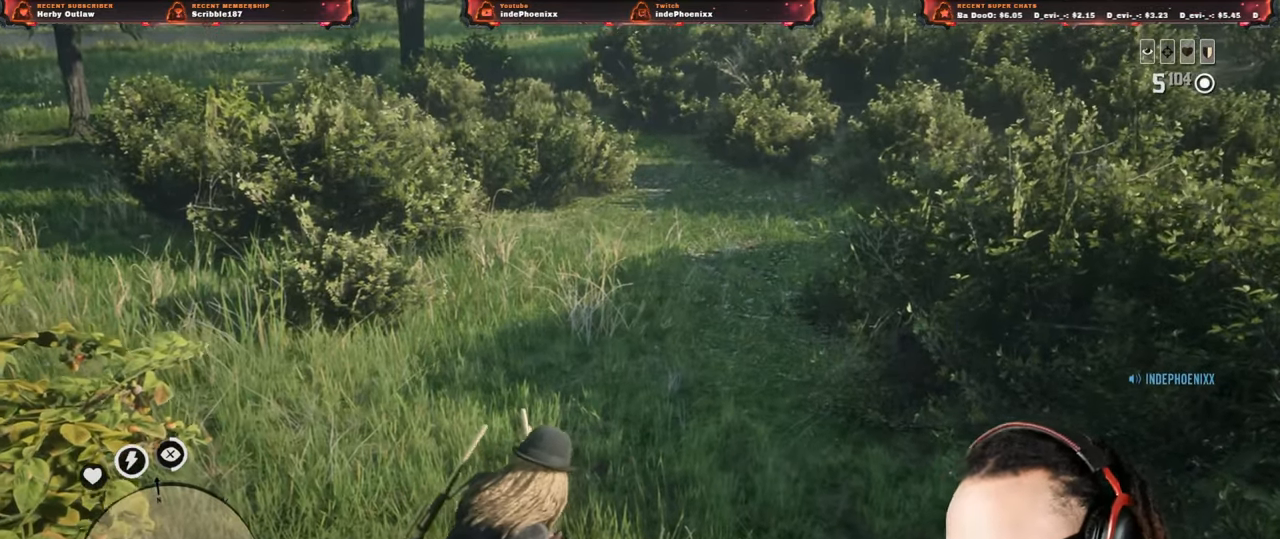
{"buttons": [], "left_stick": "center", "right_stick": "center", "events": []}
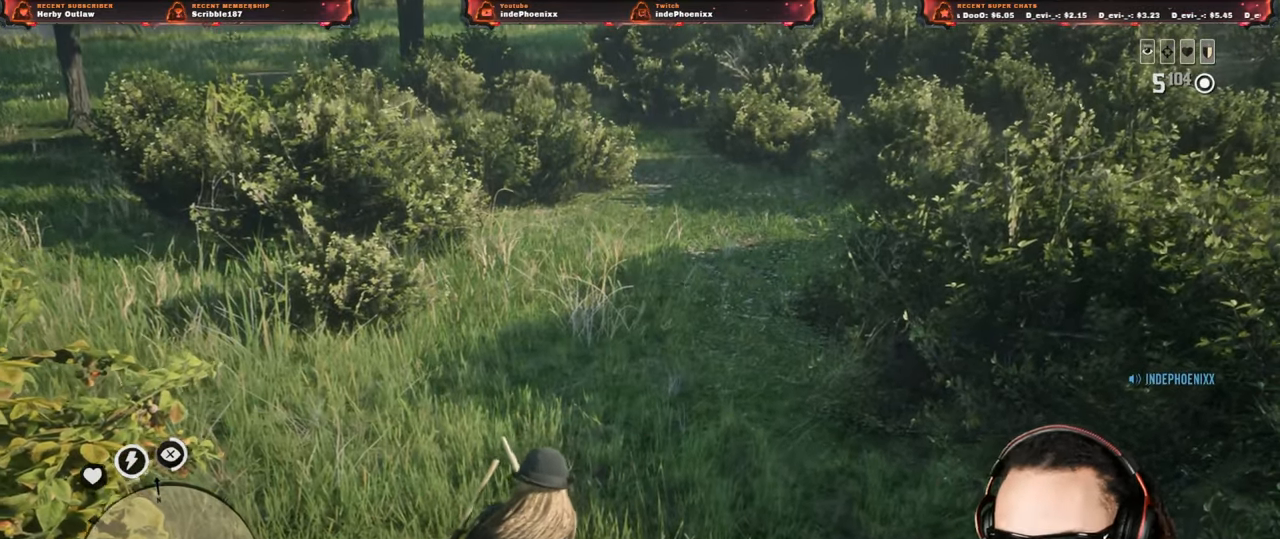
{"buttons": [], "left_stick": "center", "right_stick": "center", "events": []}
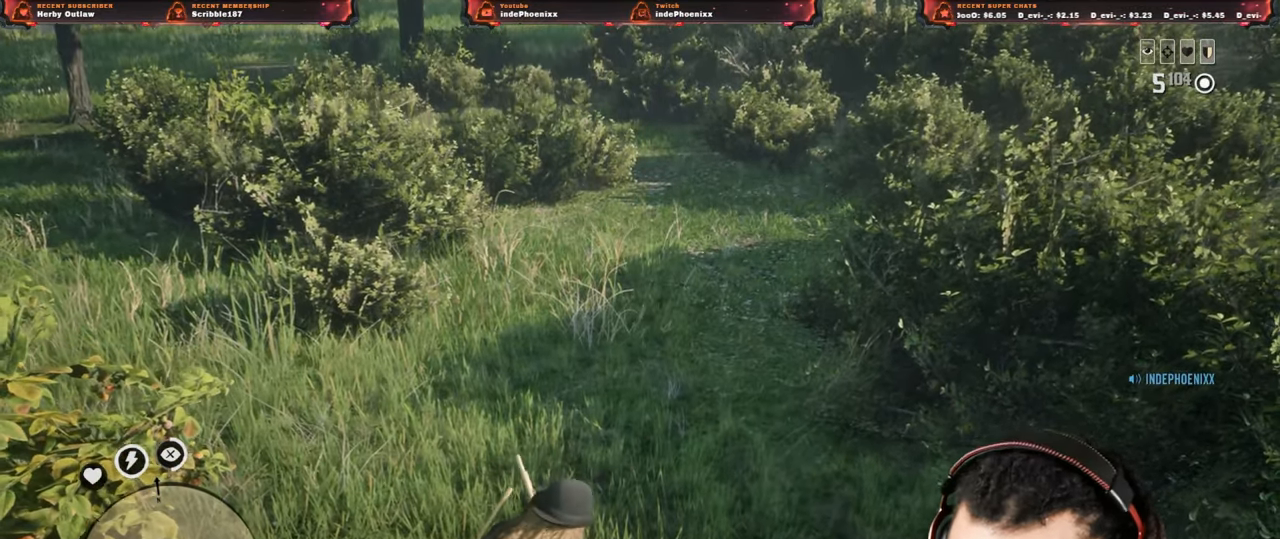
{"buttons": [], "left_stick": "center", "right_stick": "center", "events": []}
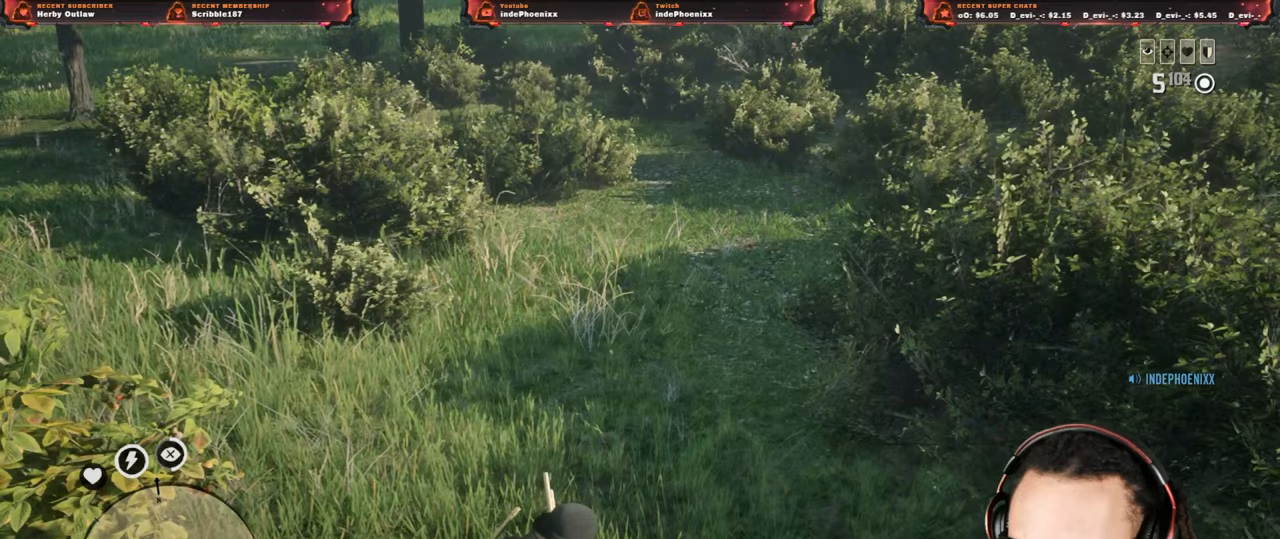
{"buttons": [], "left_stick": "center", "right_stick": "center", "events": []}
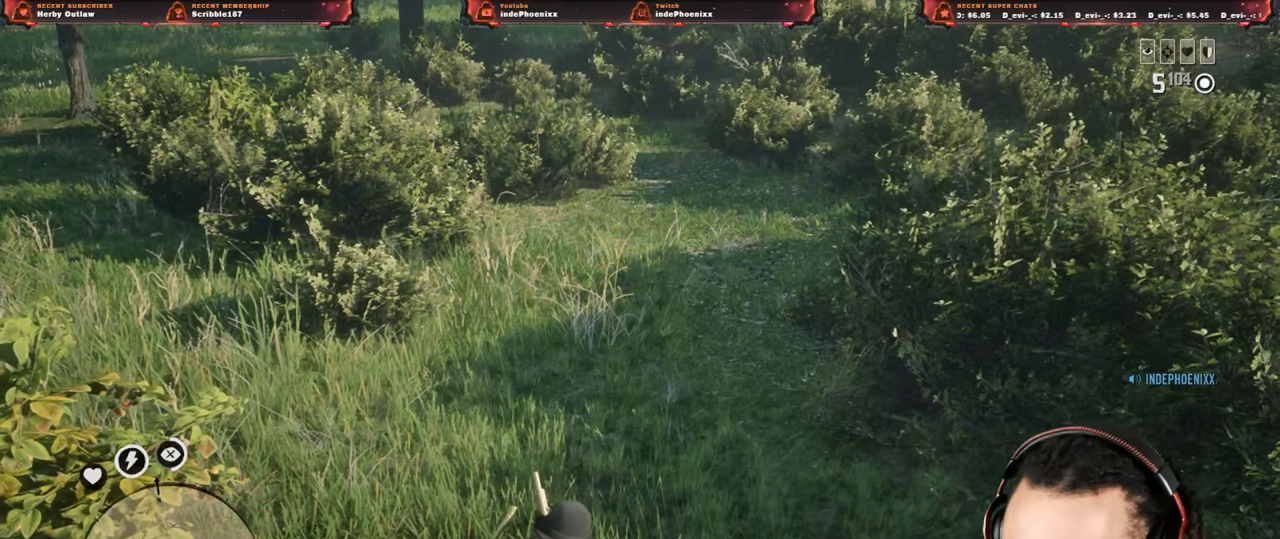
{"buttons": [], "left_stick": "center", "right_stick": "center", "events": []}
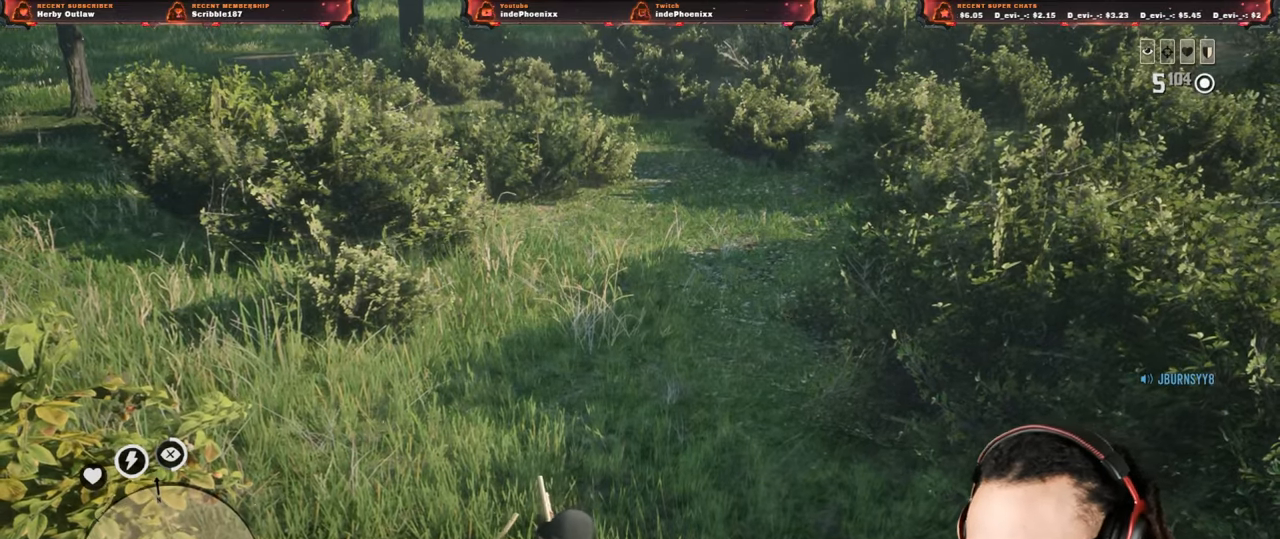
{"buttons": [], "left_stick": "center", "right_stick": "center", "events": []}
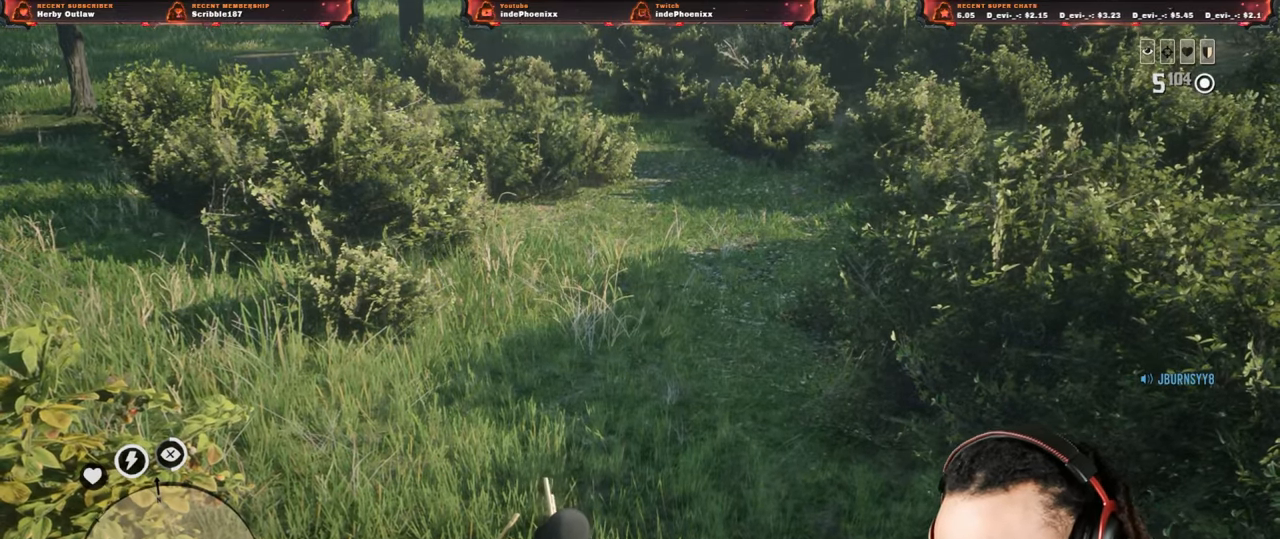
{"buttons": [], "left_stick": "center", "right_stick": "center", "events": []}
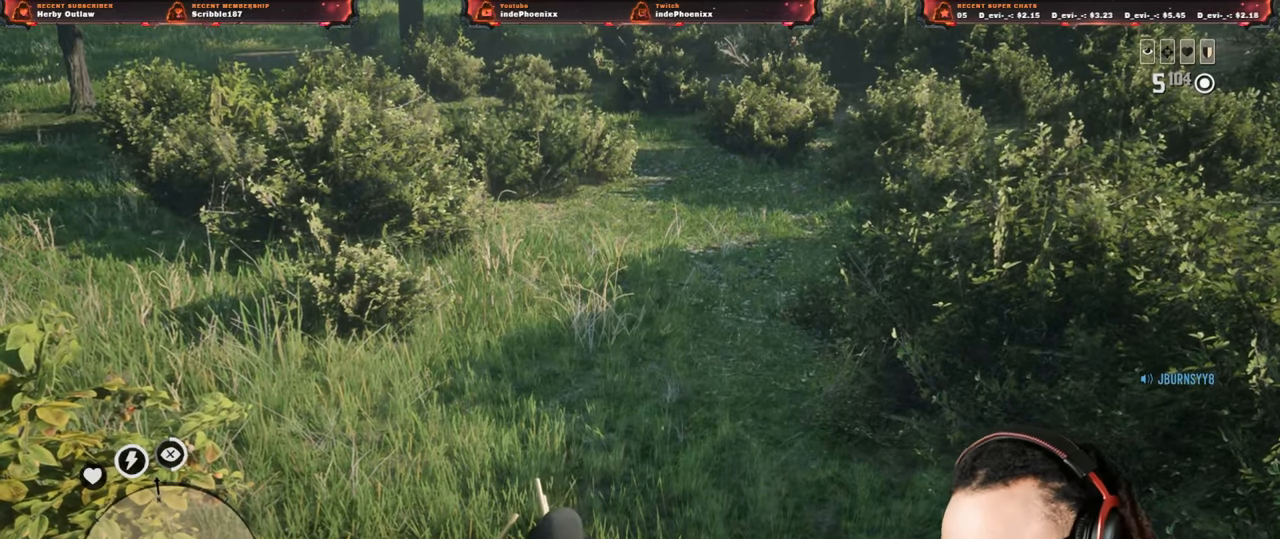
{"buttons": [], "left_stick": "center", "right_stick": "left", "events": [[433, "right_stick", "left"]]}
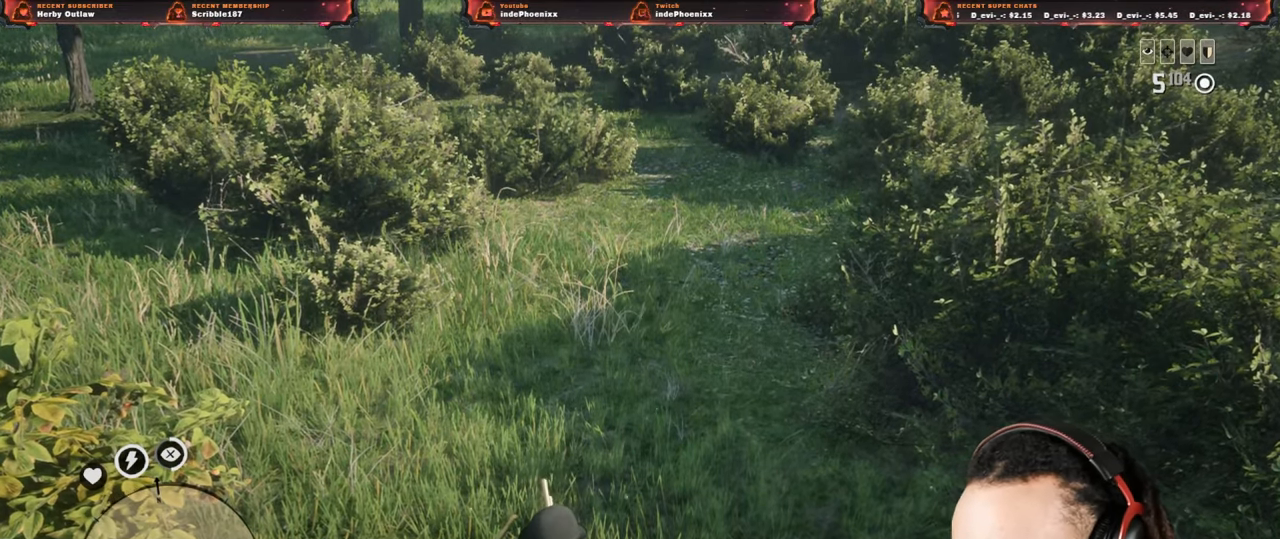
{"buttons": [], "left_stick": "center", "right_stick": "left", "events": []}
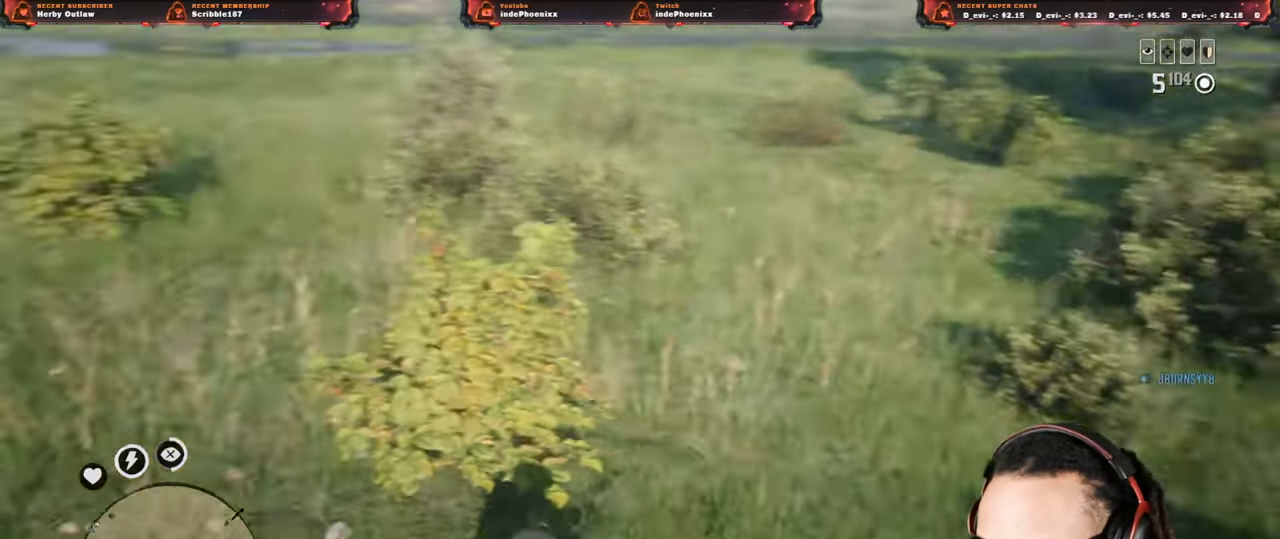
{"buttons": [], "left_stick": "left", "right_stick": "center", "events": [[250, "left_stick", "left"], [283, "L3", "down"], [400, "L3", "up"], [483, "right_stick", "center"]]}
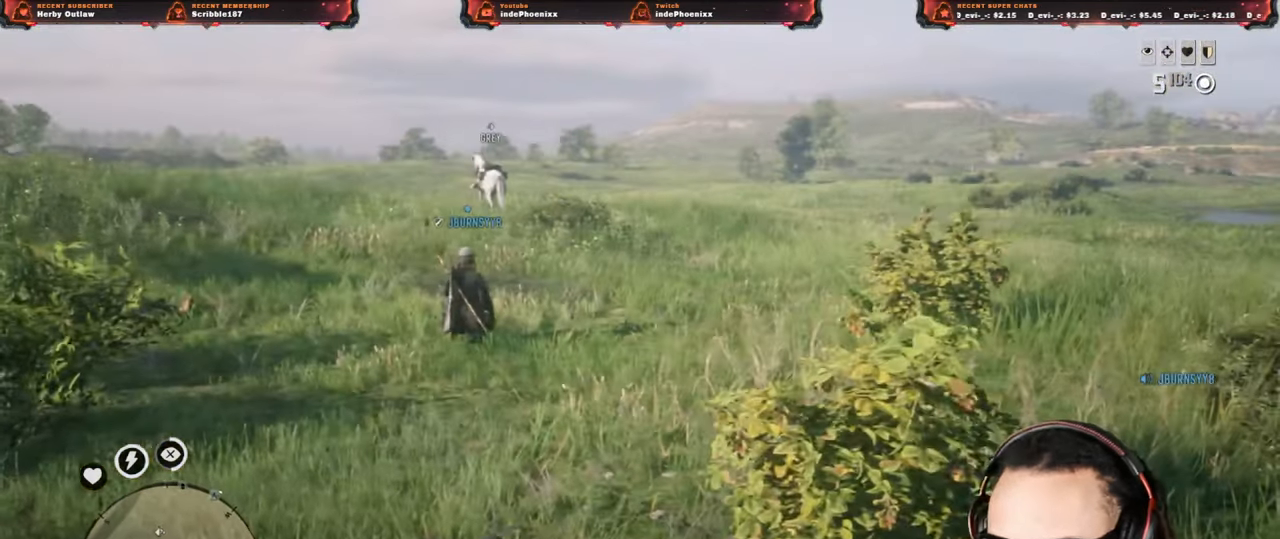
{"buttons": [], "left_stick": "left", "right_stick": "center", "events": []}
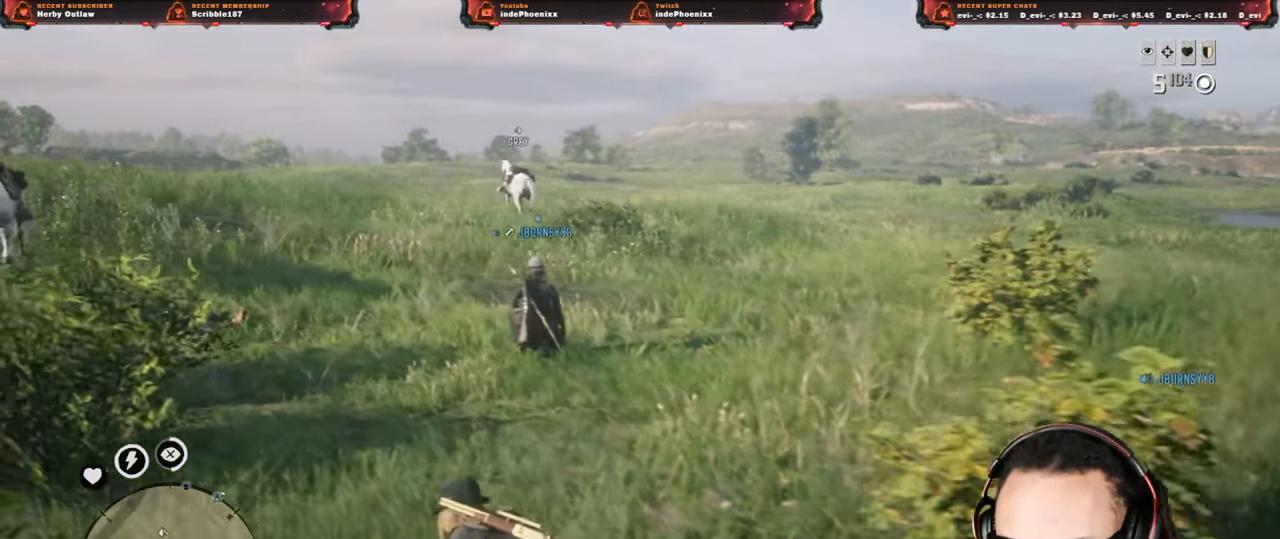
{"buttons": [], "left_stick": "up-left", "right_stick": "center", "events": [[233, "L1", "down"], [250, "right_stick", "right"], [367, "L1", "up"], [417, "right_stick", "center"], [450, "left_stick", "up-left"]]}
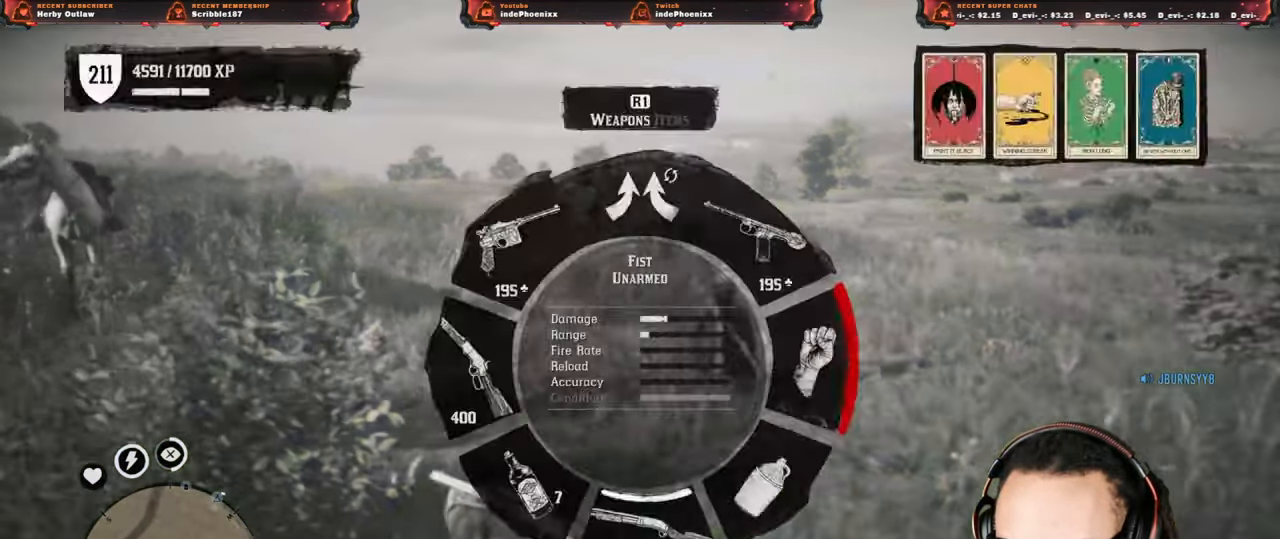
{"buttons": [], "left_stick": "up", "right_stick": "center", "events": [[183, "left_stick", "up"]]}
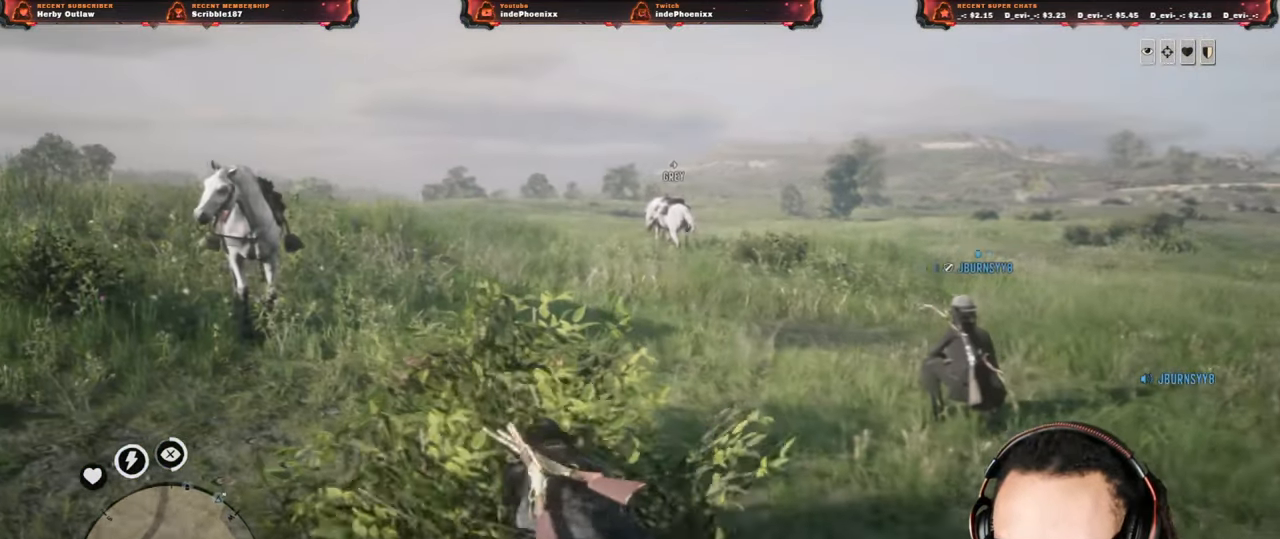
{"buttons": [], "left_stick": "up", "right_stick": "center", "events": [[17, "left_stick", "down"], [350, "left_stick", "up"]]}
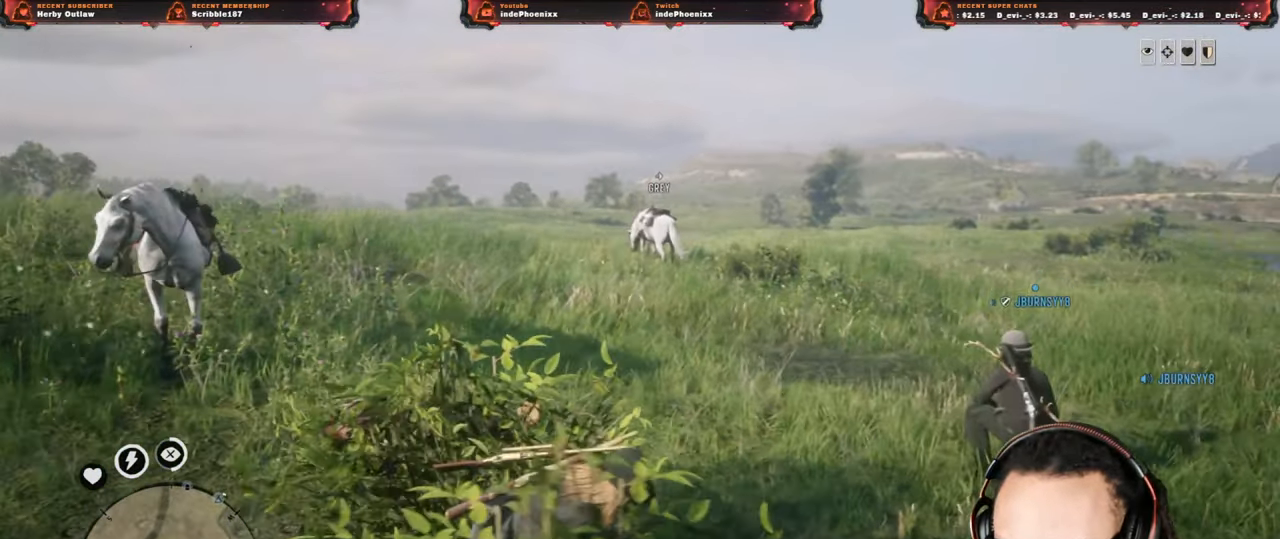
{"buttons": [], "left_stick": "down", "right_stick": "center", "events": [[383, "left_stick", "down"]]}
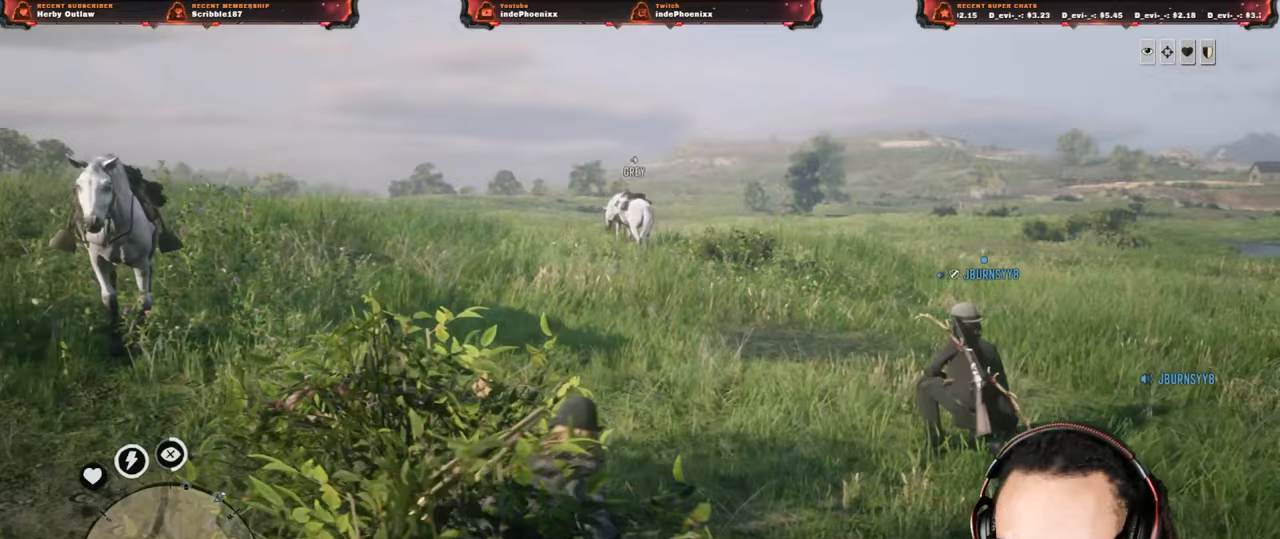
{"buttons": [], "left_stick": "up", "right_stick": "center", "events": [[350, "left_stick", "up"]]}
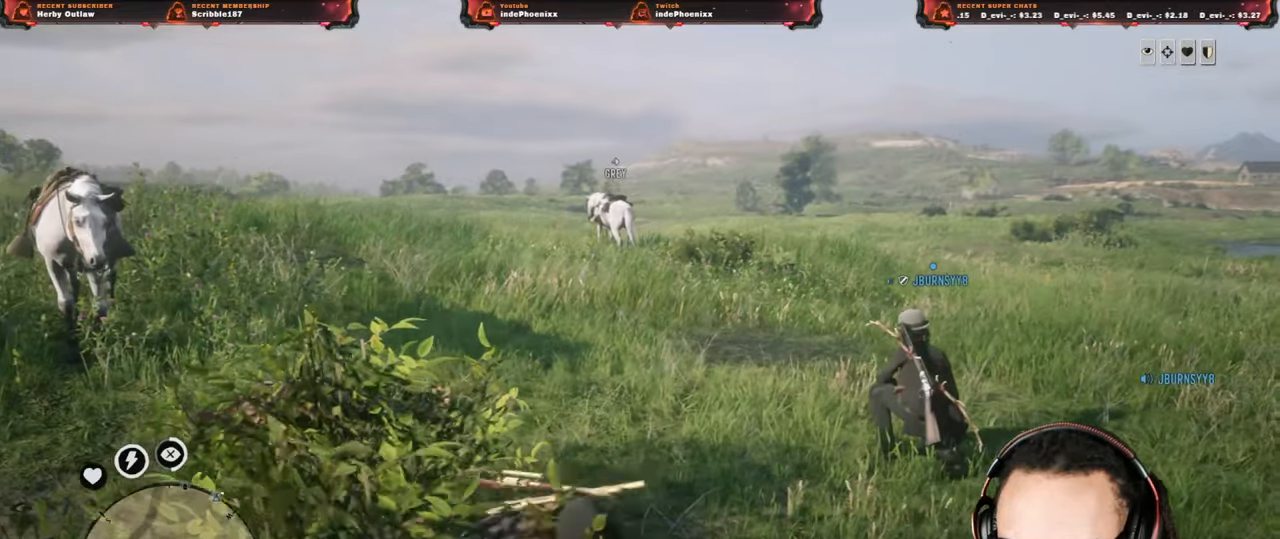
{"buttons": [], "left_stick": "down", "right_stick": "center", "events": [[317, "left_stick", "down"]]}
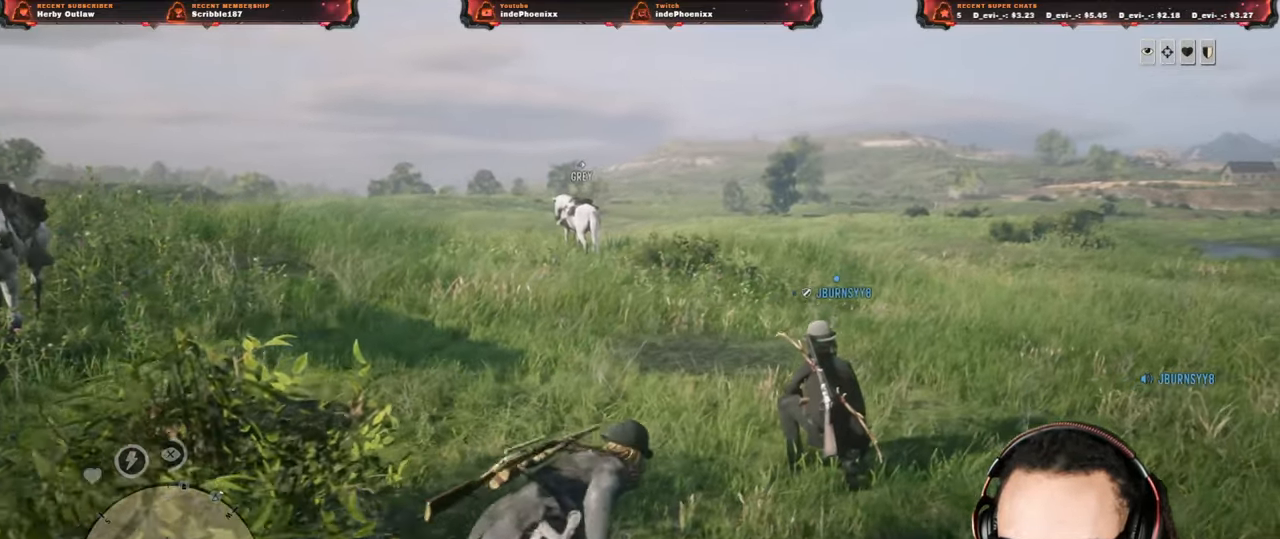
{"buttons": [], "left_stick": "up", "right_stick": "center", "events": [[283, "left_stick", "up"]]}
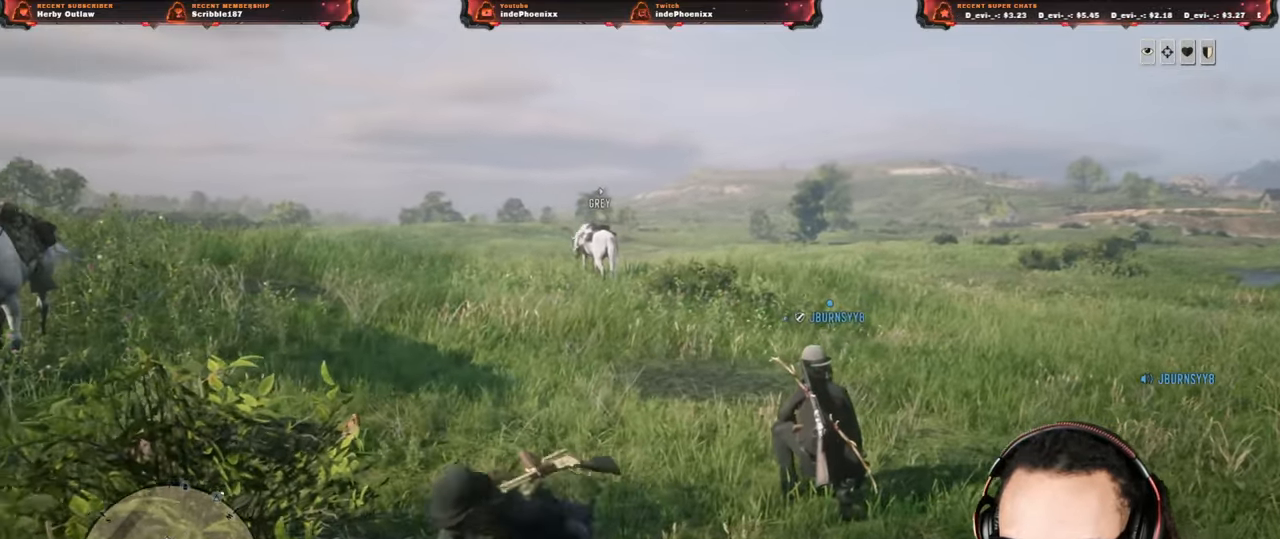
{"buttons": [], "left_stick": "down", "right_stick": "center", "events": [[217, "left_stick", "down"]]}